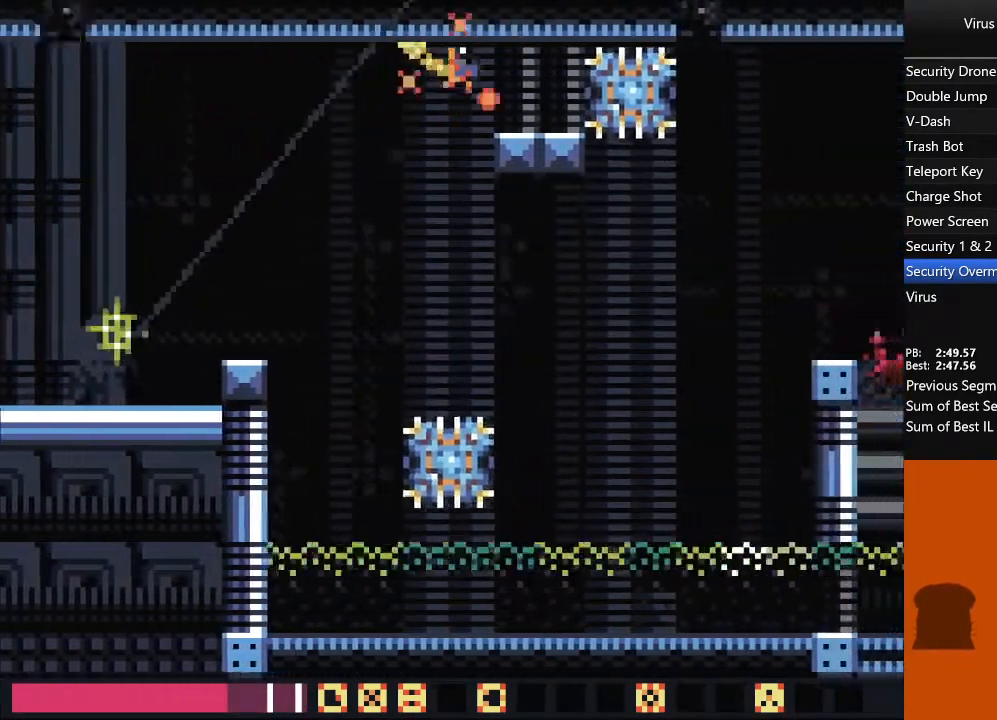
Gameplay with a controller (arcade stick); each line is a JSON object with the inputs held at the frame after it (dt_ms = milliseconds from this image to that frame). "events" lists button and stick changes between this image and that frame as [ms after this image, input, new state], when the widget could be followed in between. Not read: L3 R3 other_buttons.
{"dt_ms": 500, "buttons": ["DPAD_RIGHT"], "events": [[383, "DPAD_RIGHT", "up"], [483, "DPAD_RIGHT", "down"]]}
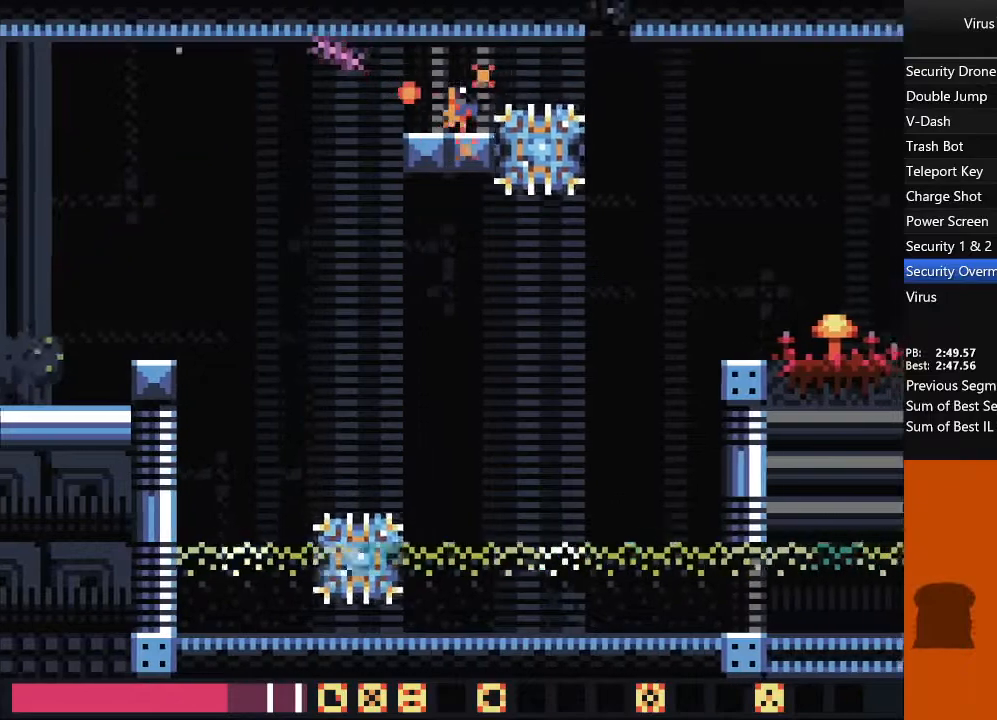
{"dt_ms": 500, "buttons": ["DPAD_RIGHT"], "events": [[50, "TRIANGLE", "down"], [250, "TRIANGLE", "up"]]}
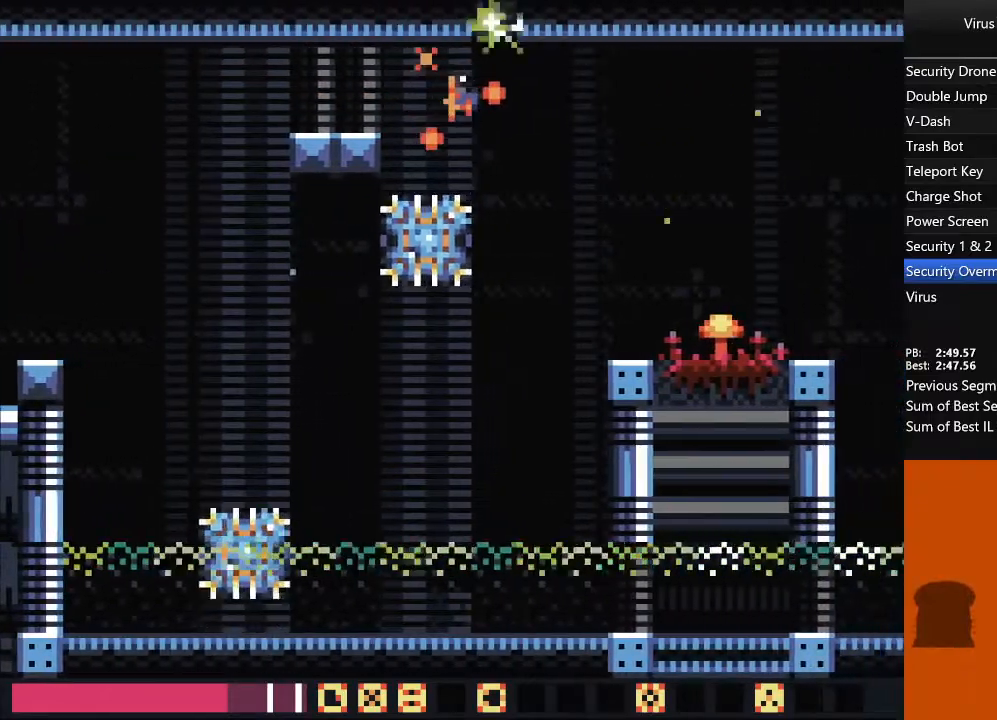
{"dt_ms": 500, "buttons": ["DPAD_RIGHT"], "events": []}
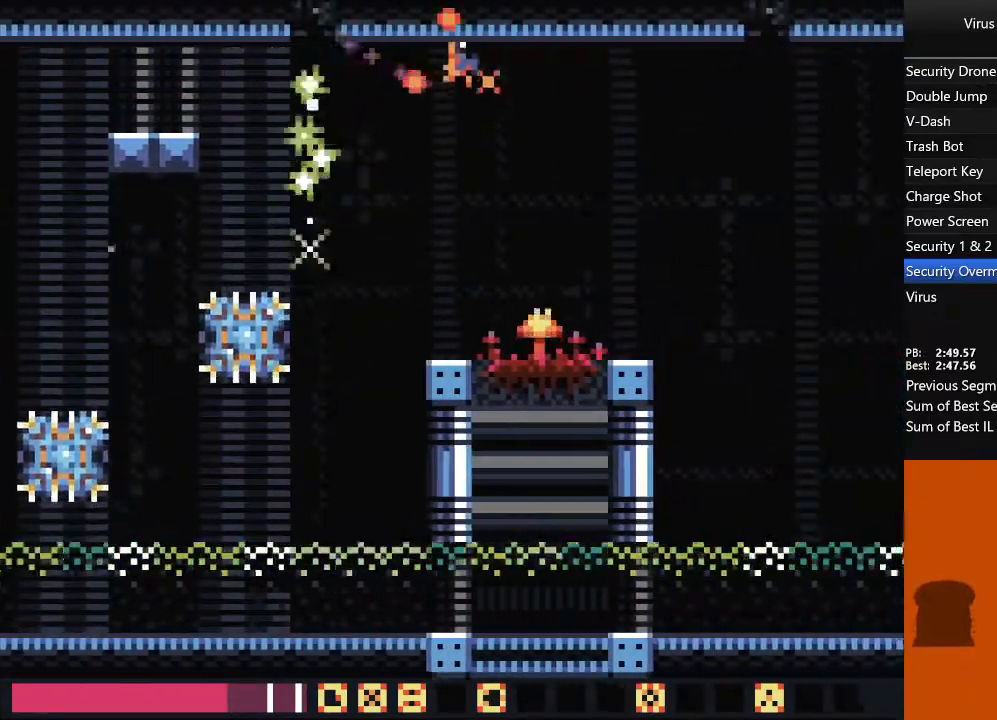
{"dt_ms": 1000, "buttons": ["DPAD_RIGHT"], "events": []}
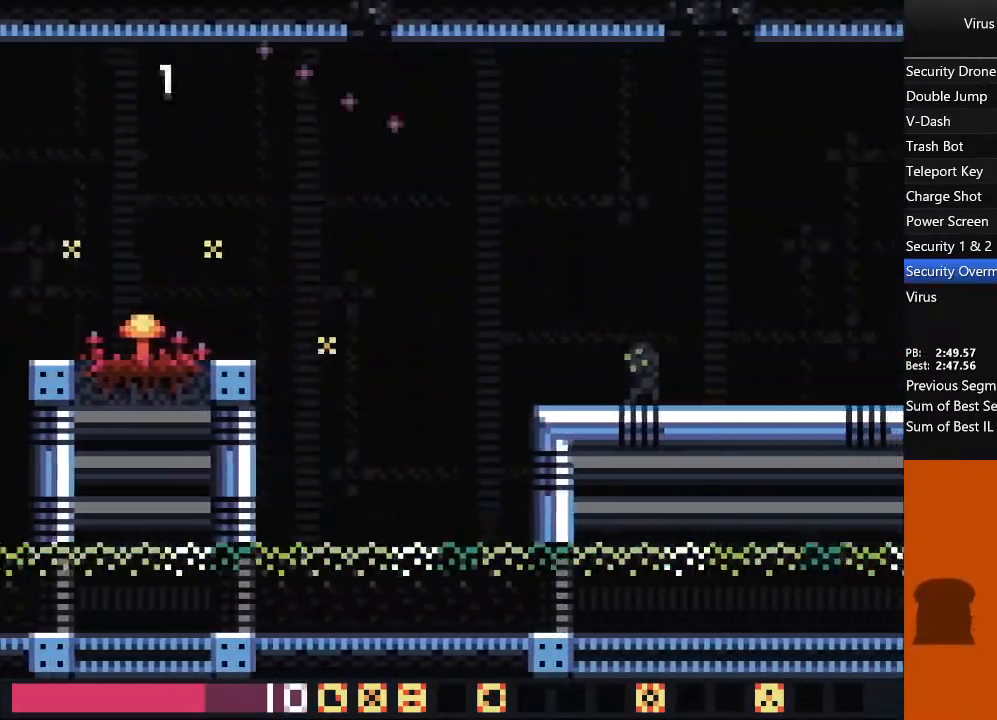
{"dt_ms": 1000, "buttons": ["DPAD_RIGHT"], "events": []}
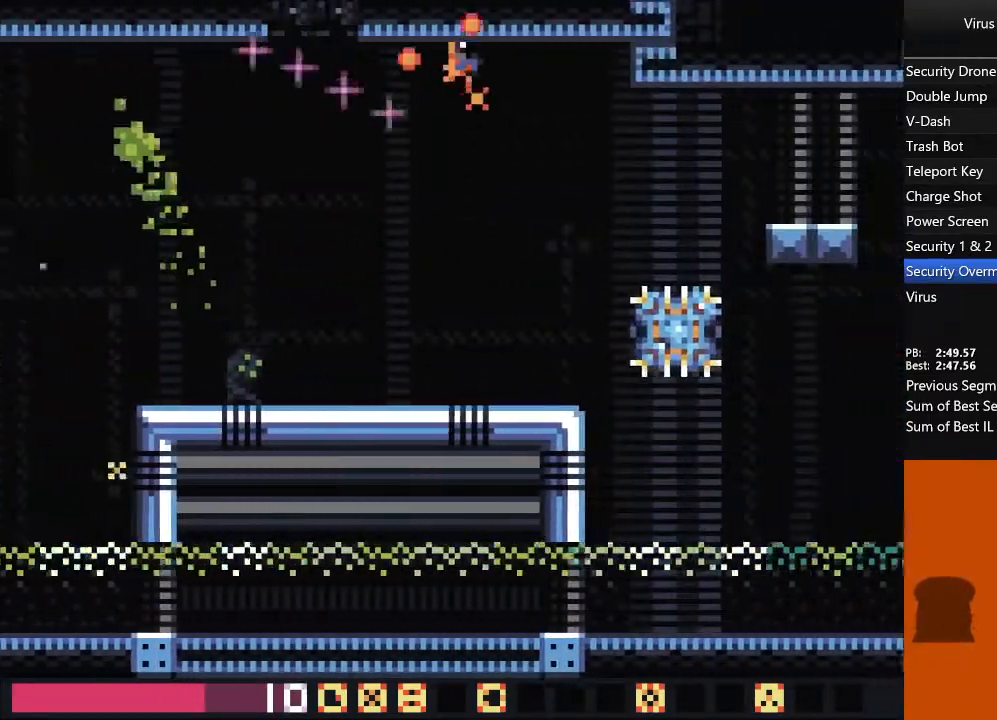
{"dt_ms": 500, "buttons": ["DPAD_RIGHT"], "events": []}
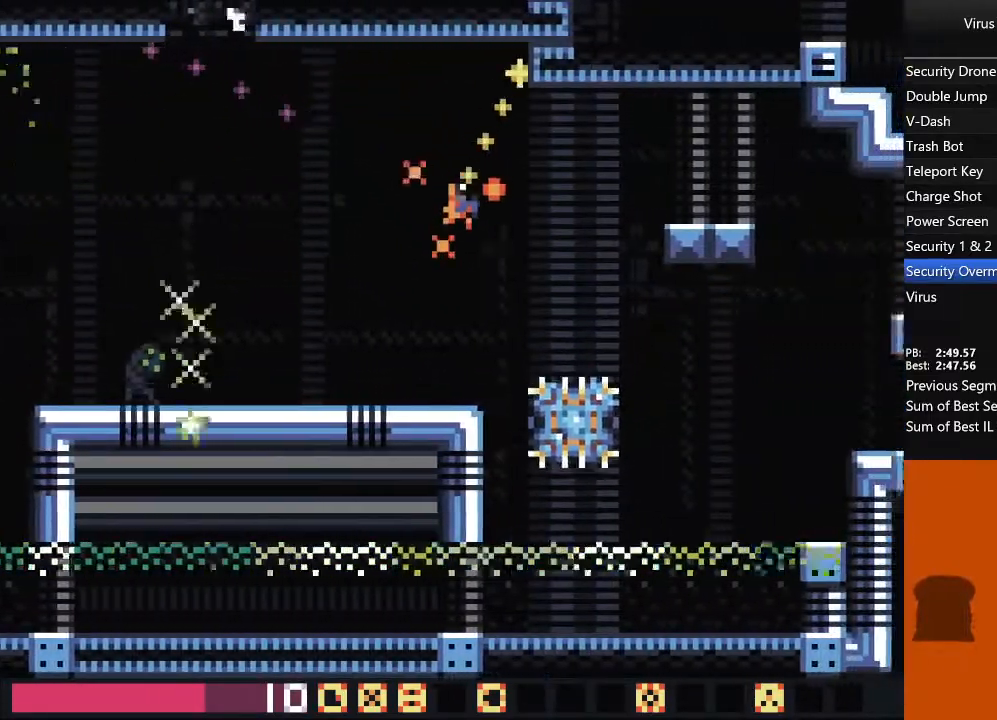
{"dt_ms": 500, "buttons": ["DPAD_RIGHT"], "events": []}
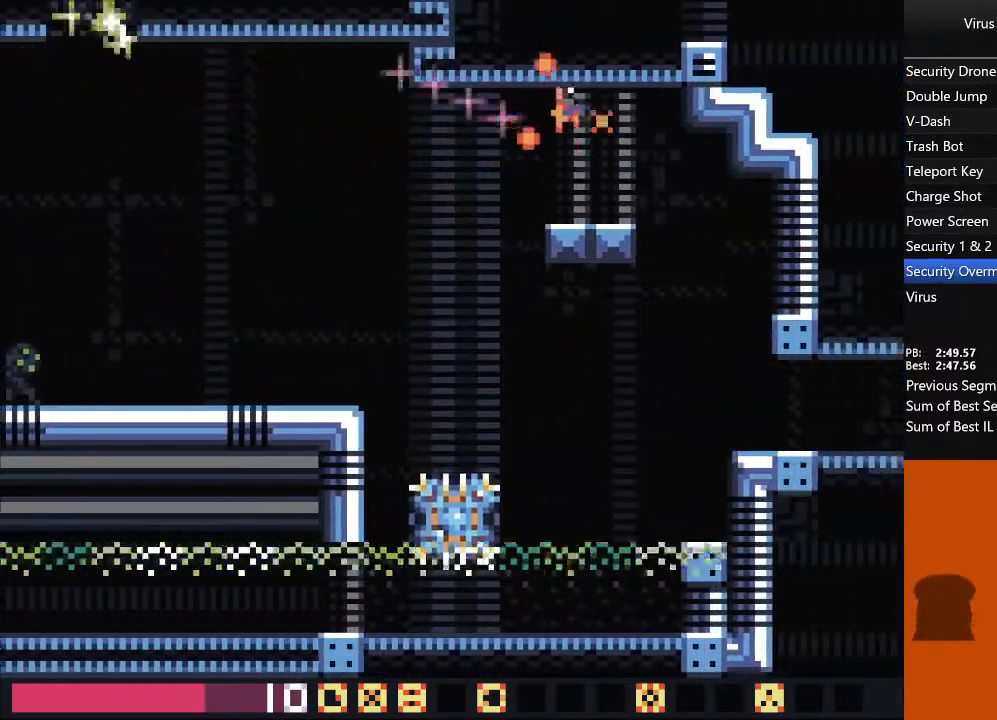
{"dt_ms": 500, "buttons": ["DPAD_RIGHT"], "events": []}
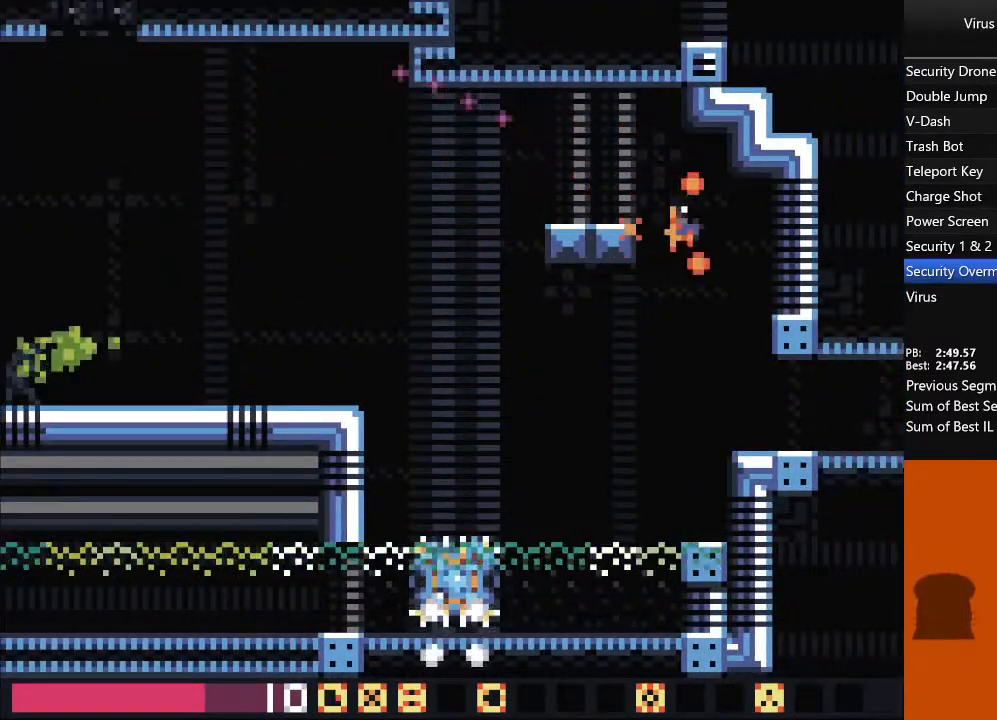
{"dt_ms": 500, "buttons": ["DPAD_RIGHT"], "events": []}
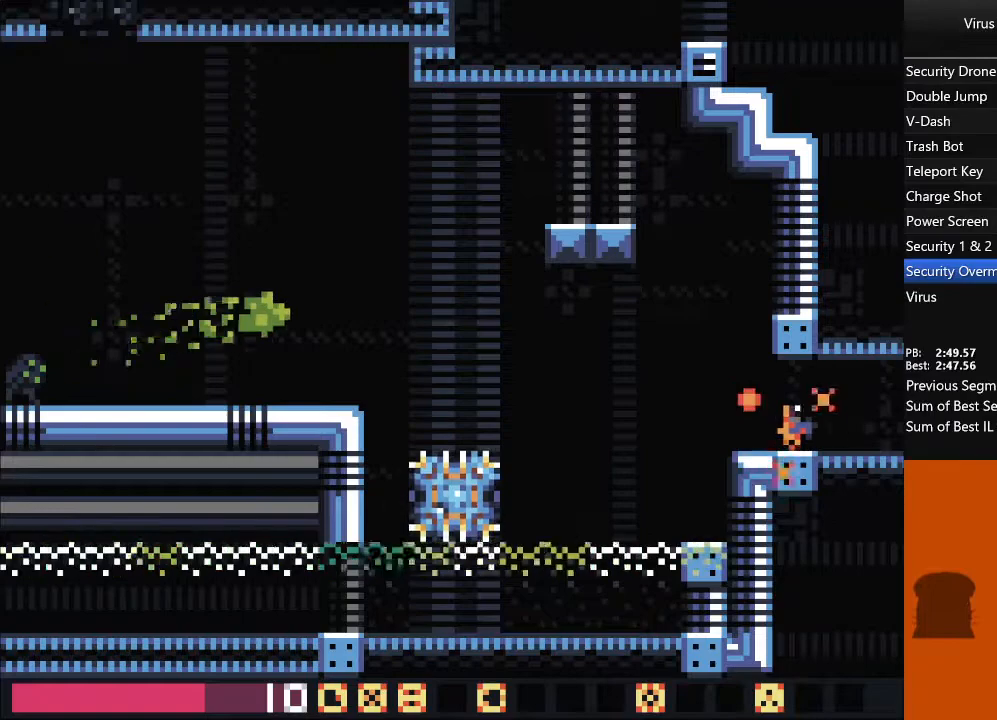
{"dt_ms": 500, "buttons": ["DPAD_RIGHT"], "events": []}
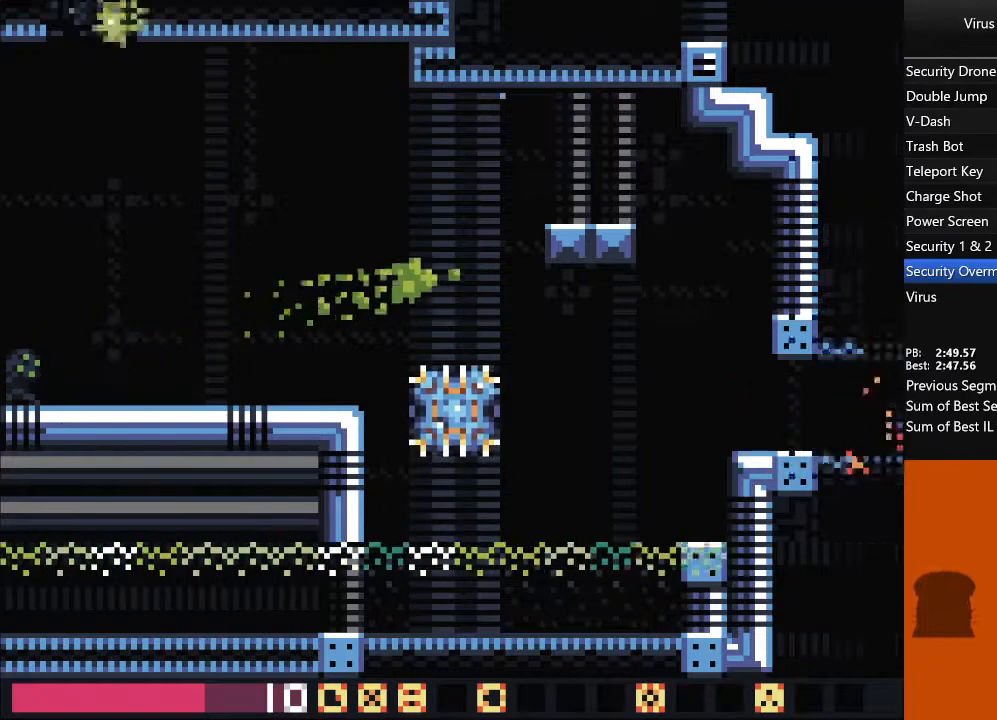
{"dt_ms": 500, "buttons": ["DPAD_RIGHT"], "events": []}
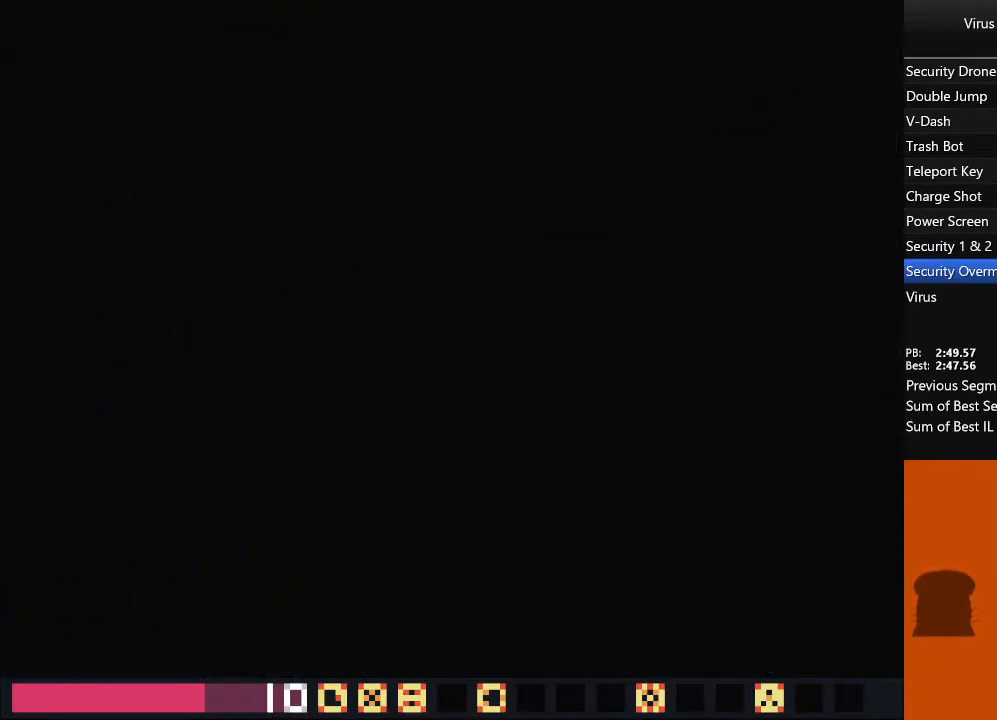
{"dt_ms": 500, "buttons": ["DPAD_RIGHT"], "events": []}
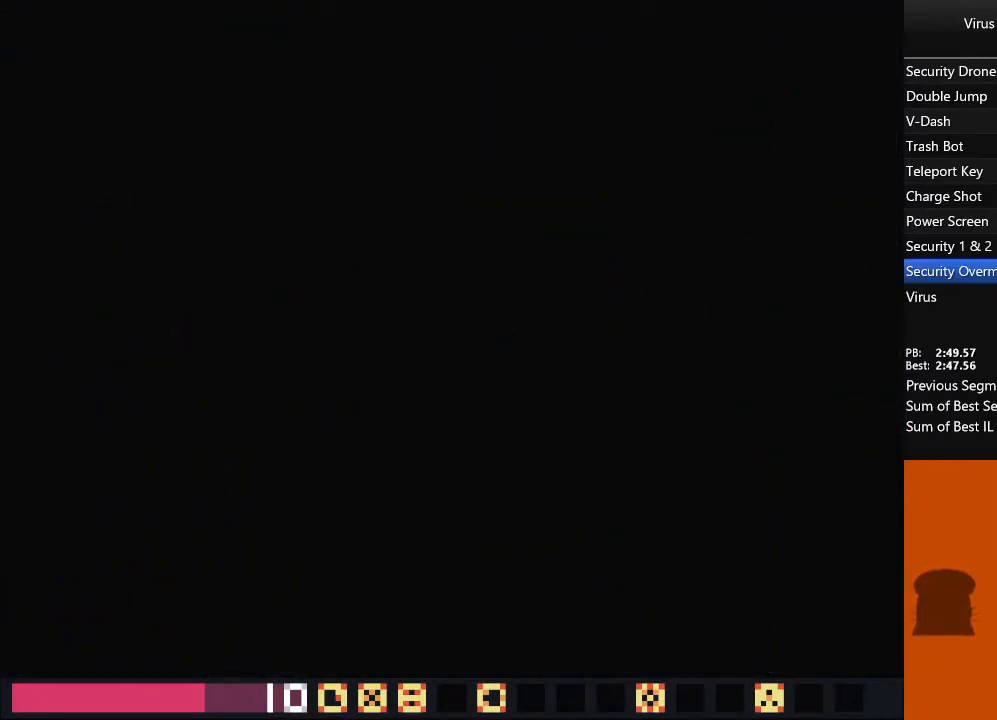
{"dt_ms": 500, "buttons": ["DPAD_RIGHT"], "events": []}
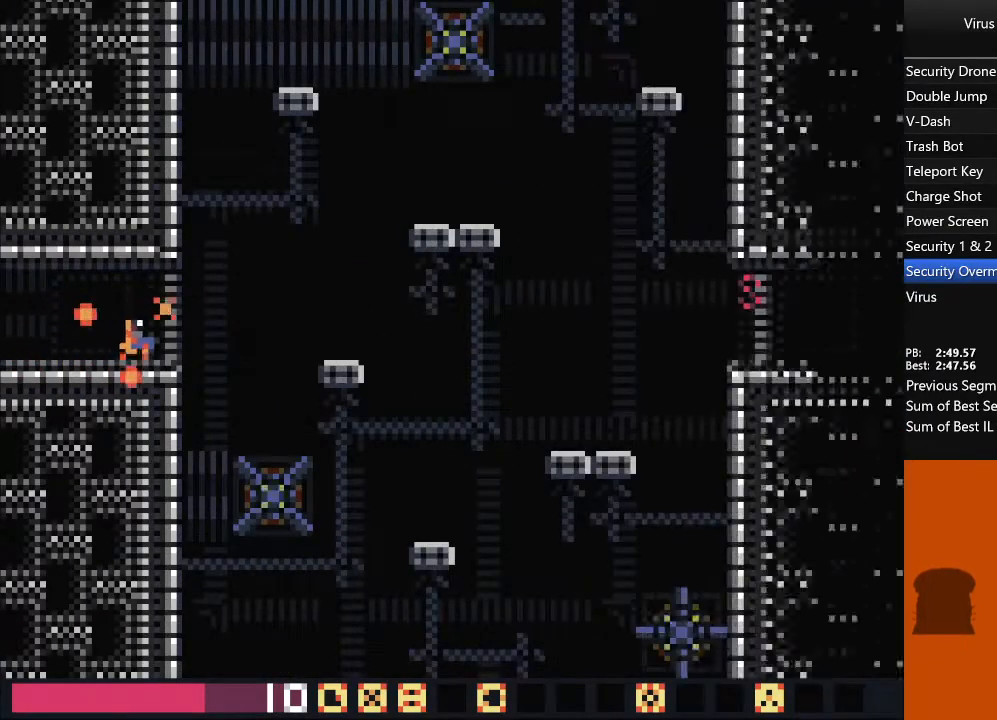
{"dt_ms": 1000, "buttons": ["DPAD_LEFT"], "events": [[433, "DPAD_DOWN", "down"], [450, "DPAD_RIGHT", "up"], [617, "DPAD_DOWN", "up"], [1000, "DPAD_LEFT", "down"]]}
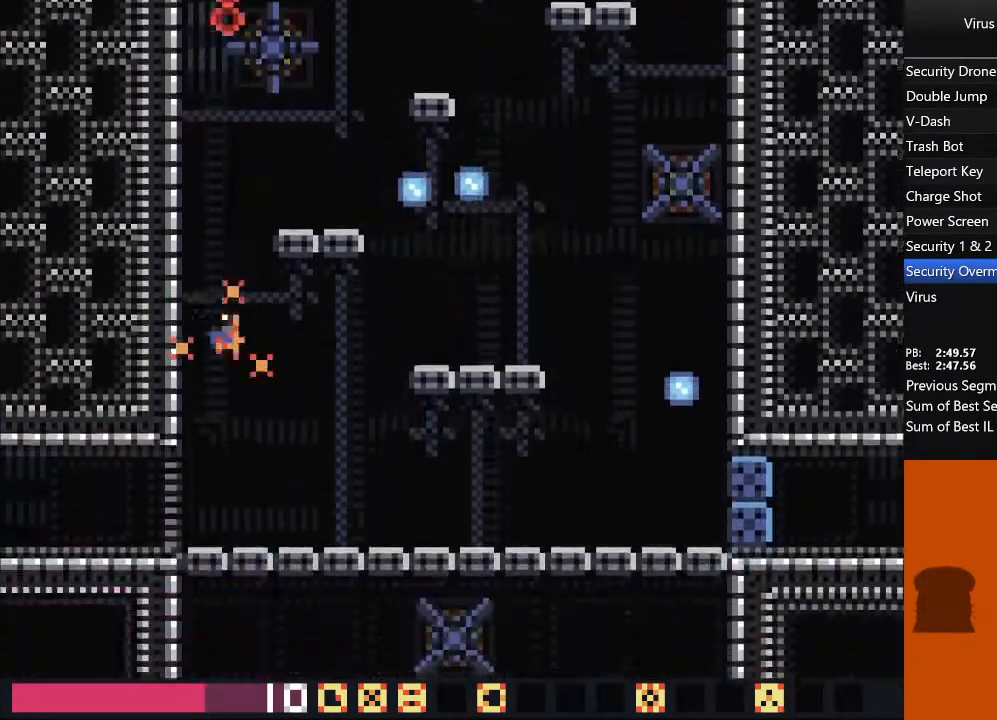
{"dt_ms": 500, "buttons": ["DPAD_LEFT"], "events": []}
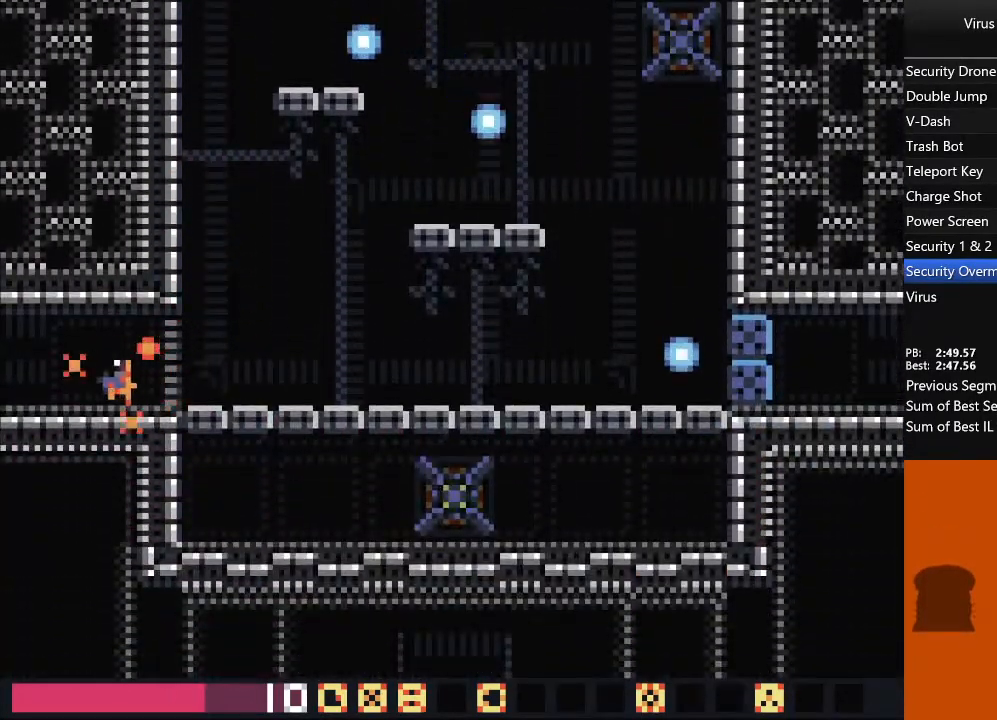
{"dt_ms": 500, "buttons": ["DPAD_LEFT"], "events": []}
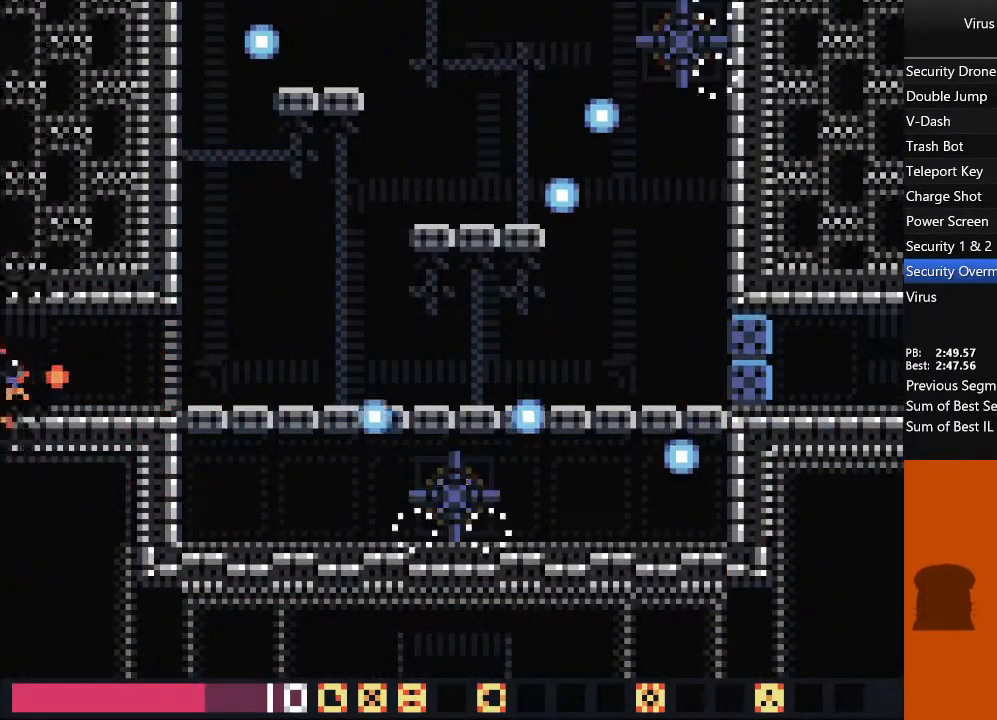
{"dt_ms": 500, "buttons": ["DPAD_LEFT"], "events": []}
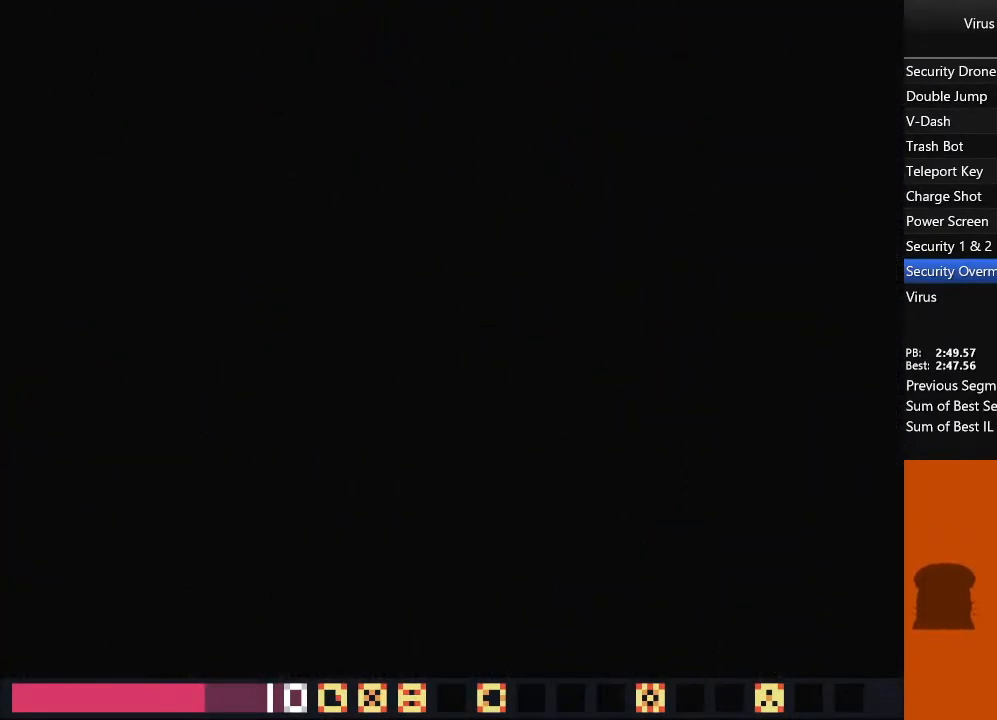
{"dt_ms": 500, "buttons": ["DPAD_LEFT"], "events": []}
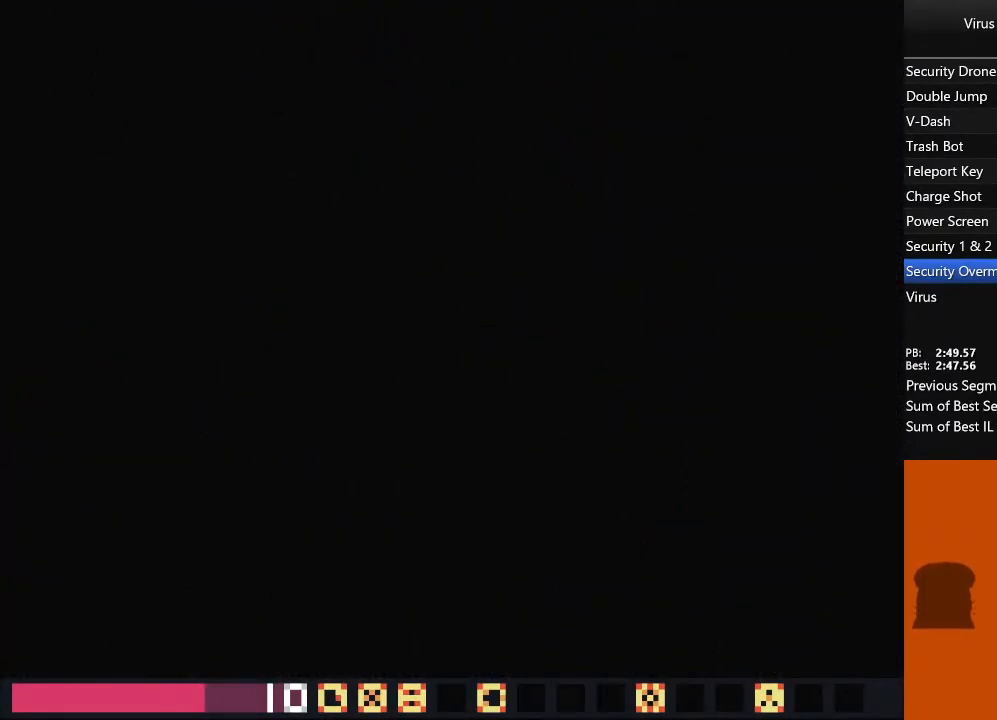
{"dt_ms": 500, "buttons": ["DPAD_LEFT"], "events": []}
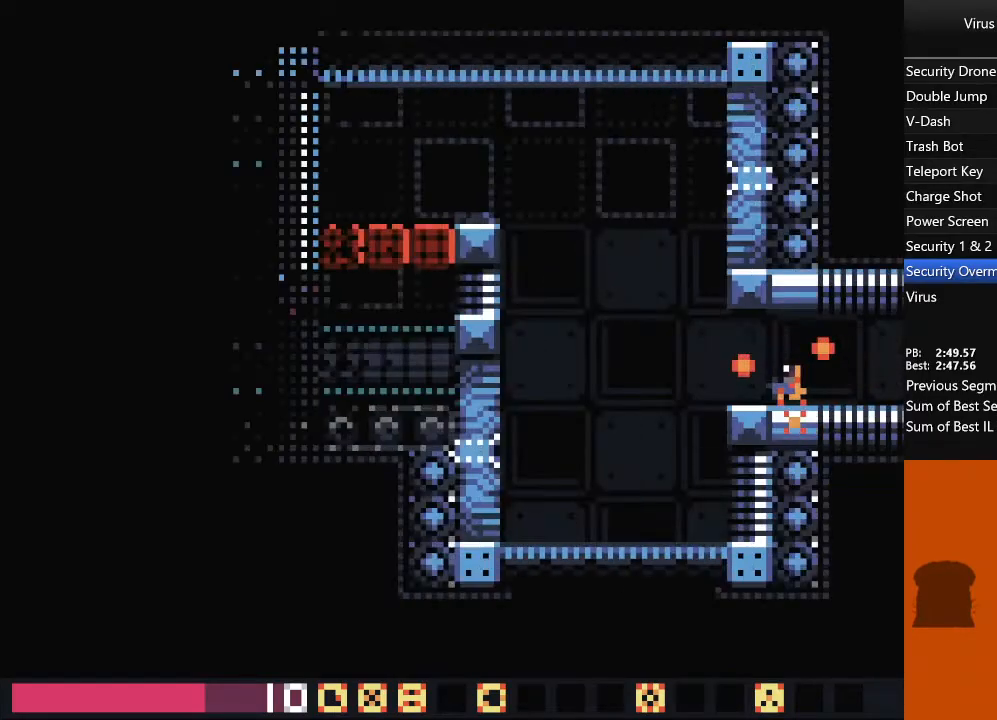
{"dt_ms": 500, "buttons": ["TRIANGLE", "DPAD_LEFT"], "events": [[317, "TRIANGLE", "down"]]}
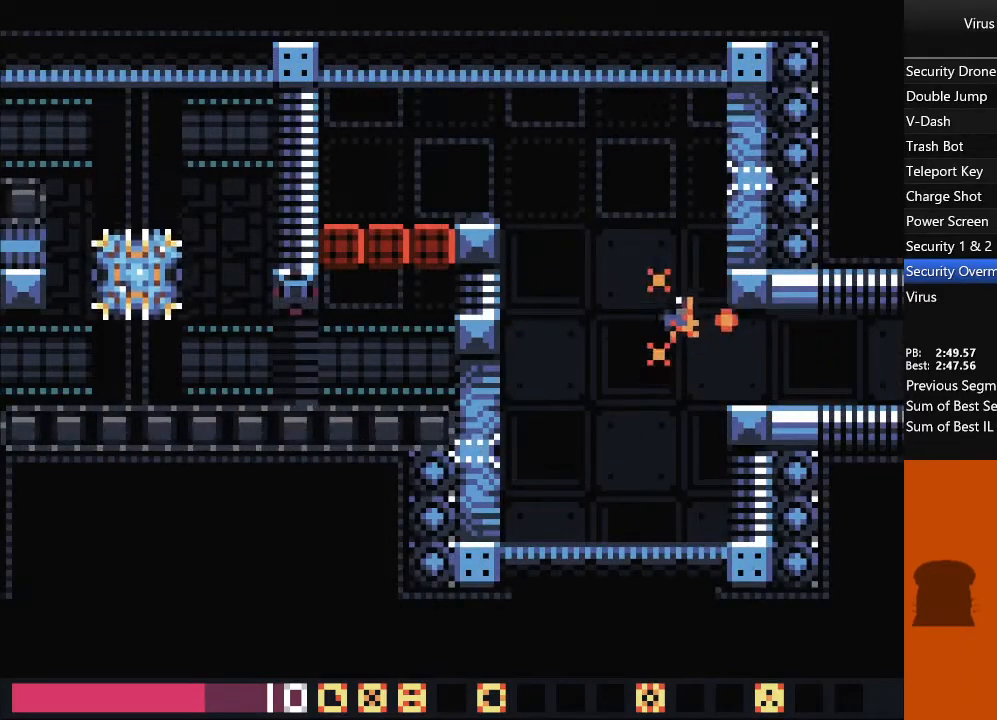
{"dt_ms": 500, "buttons": ["TRIANGLE", "DPAD_LEFT"], "events": [[50, "TRIANGLE", "up"], [317, "TRIANGLE", "down"]]}
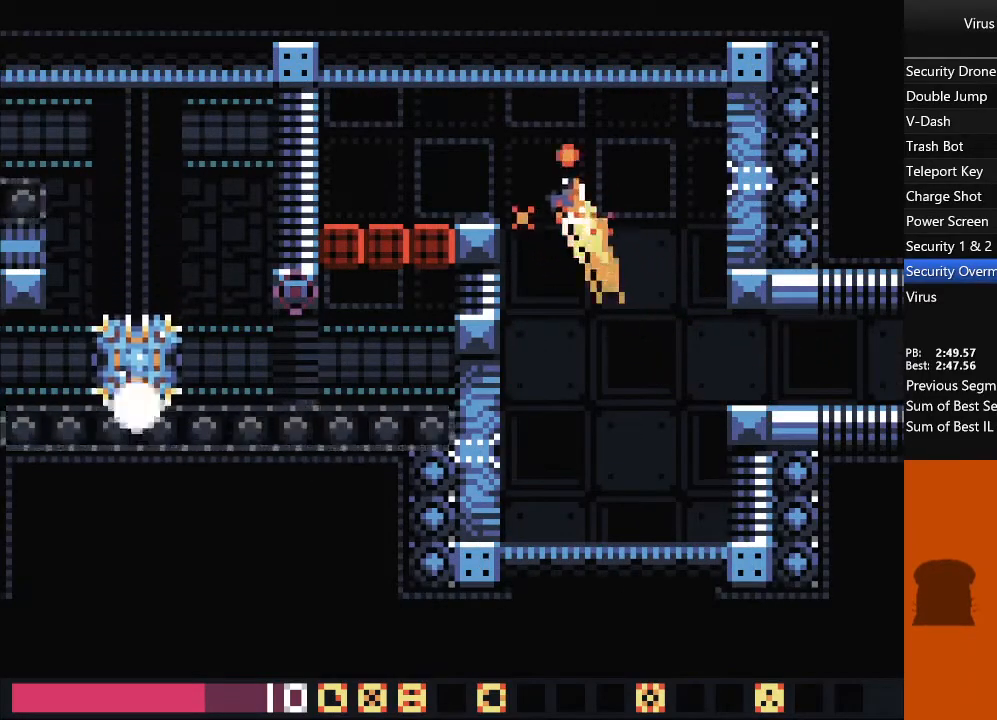
{"dt_ms": 1000, "buttons": ["DPAD_LEFT"], "events": [[117, "TRIANGLE", "up"], [450, "DPAD_DOWN", "down"], [867, "DPAD_DOWN", "up"]]}
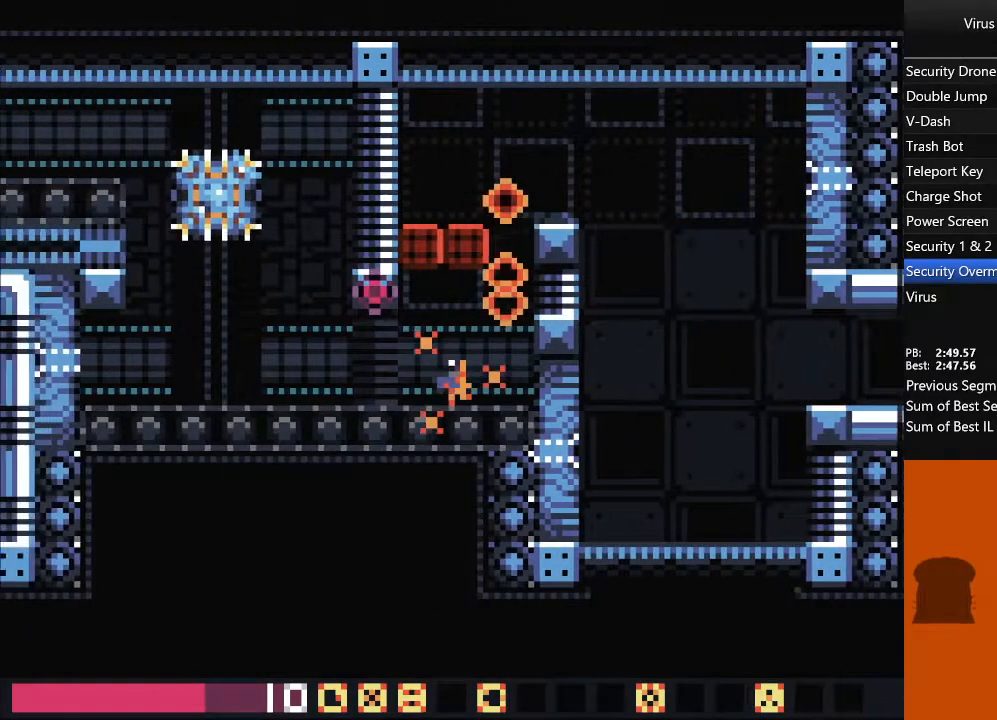
{"dt_ms": 500, "buttons": ["DPAD_LEFT"], "events": []}
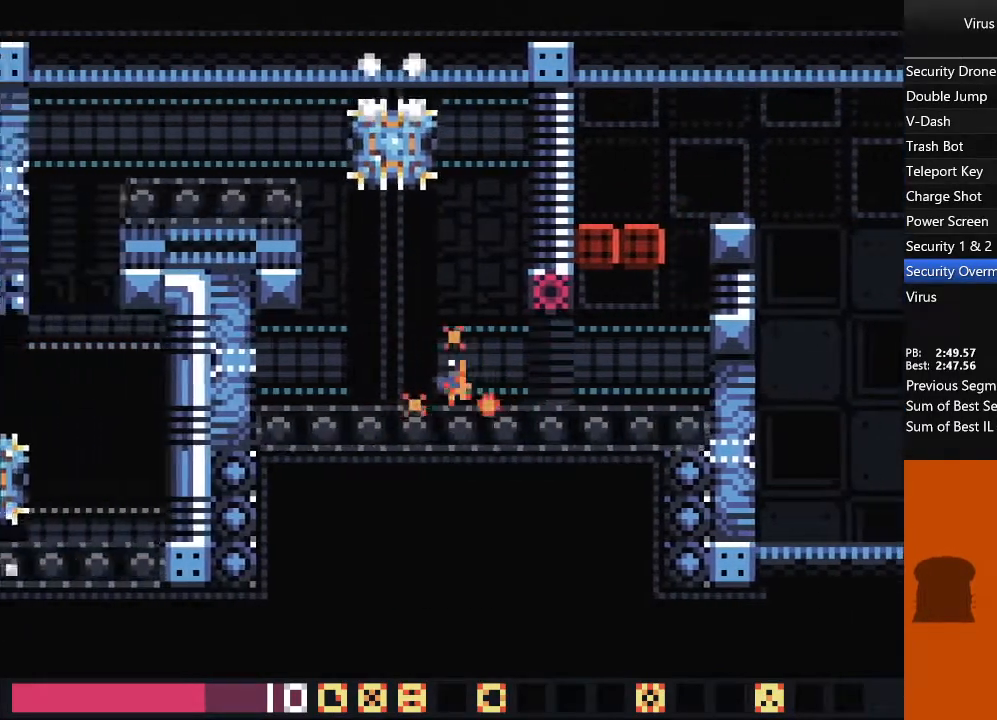
{"dt_ms": 1000, "buttons": ["DPAD_LEFT"], "events": [[217, "TRIANGLE", "down"], [467, "TRIANGLE", "up"]]}
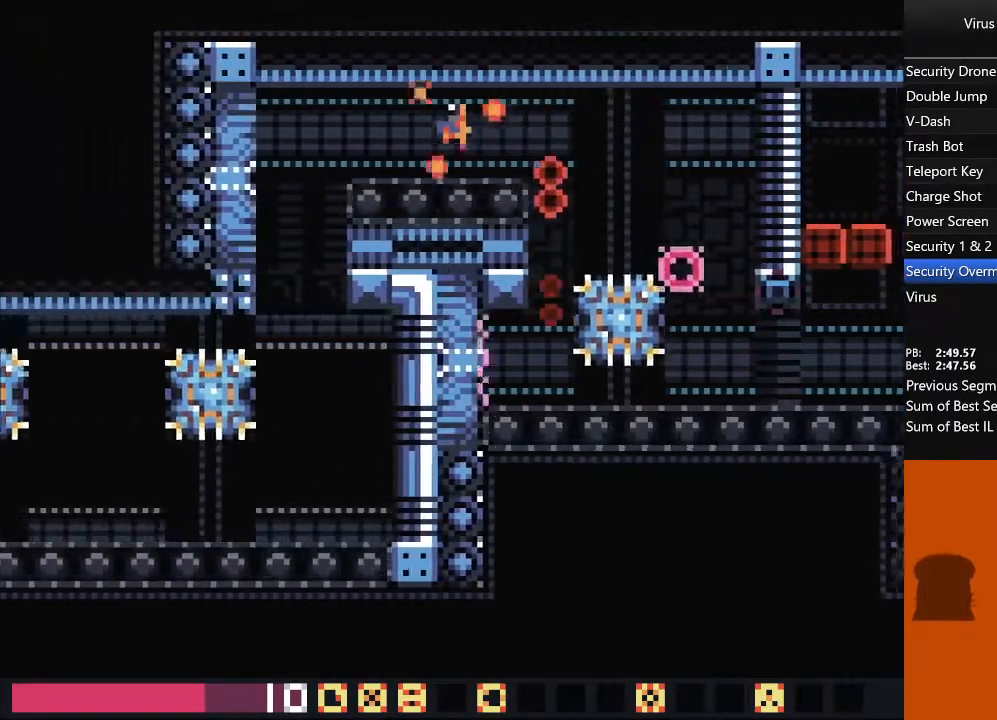
{"dt_ms": 500, "buttons": ["DPAD_LEFT"], "events": [[133, "TRIANGLE", "down"], [283, "TRIANGLE", "up"], [383, "TRIANGLE", "down"], [500, "TRIANGLE", "up"]]}
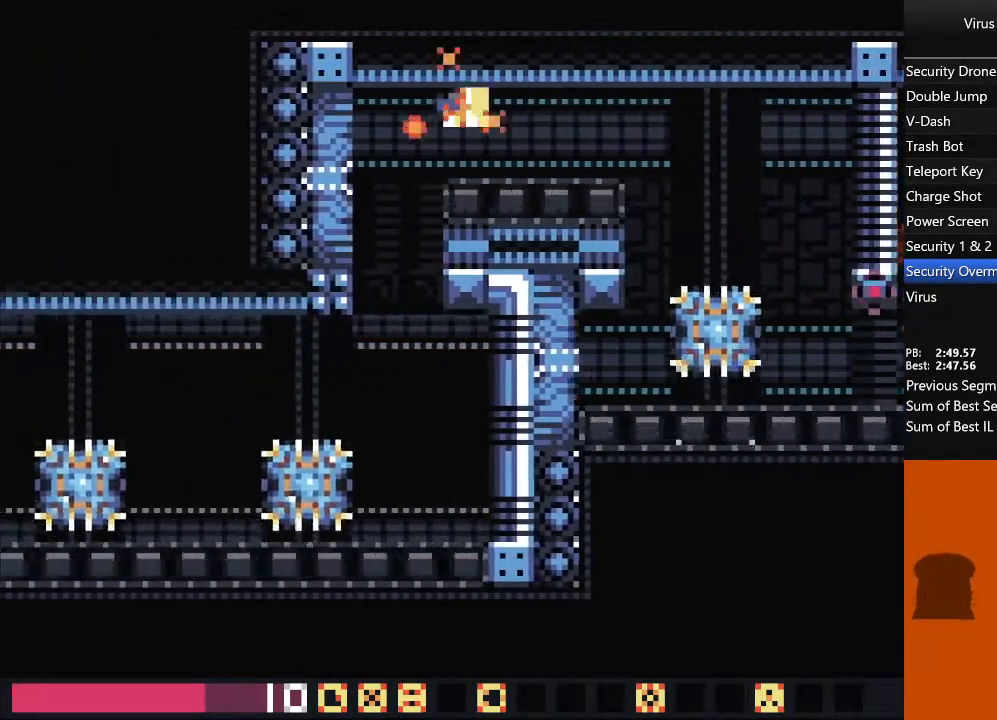
{"dt_ms": 500, "buttons": ["DPAD_RIGHT"], "events": [[217, "DPAD_LEFT", "up"], [250, "DPAD_RIGHT", "down"]]}
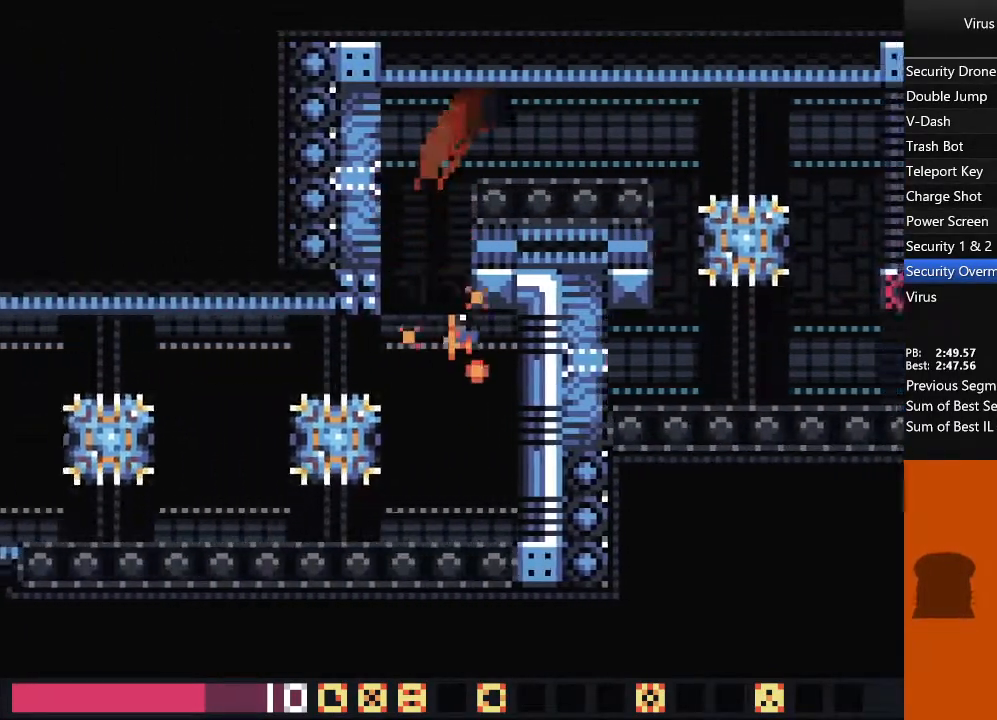
{"dt_ms": 500, "buttons": ["DPAD_LEFT"], "events": [[17, "DPAD_RIGHT", "up"], [33, "DPAD_LEFT", "down"]]}
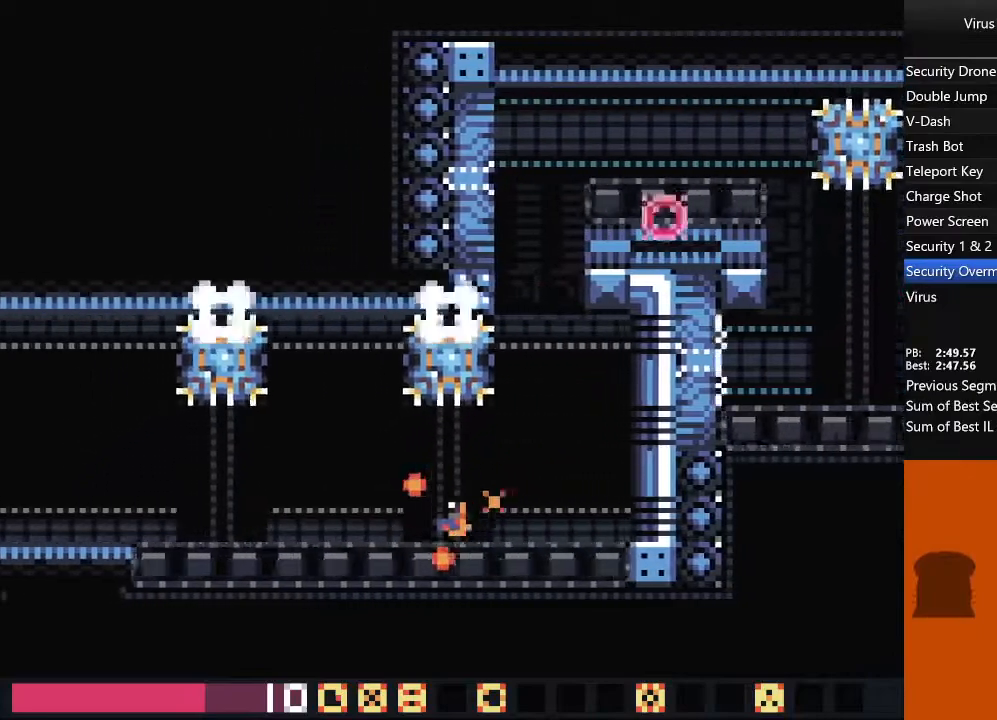
{"dt_ms": 500, "buttons": ["DPAD_LEFT"], "events": [[33, "TRIANGLE", "down"], [300, "TRIANGLE", "up"]]}
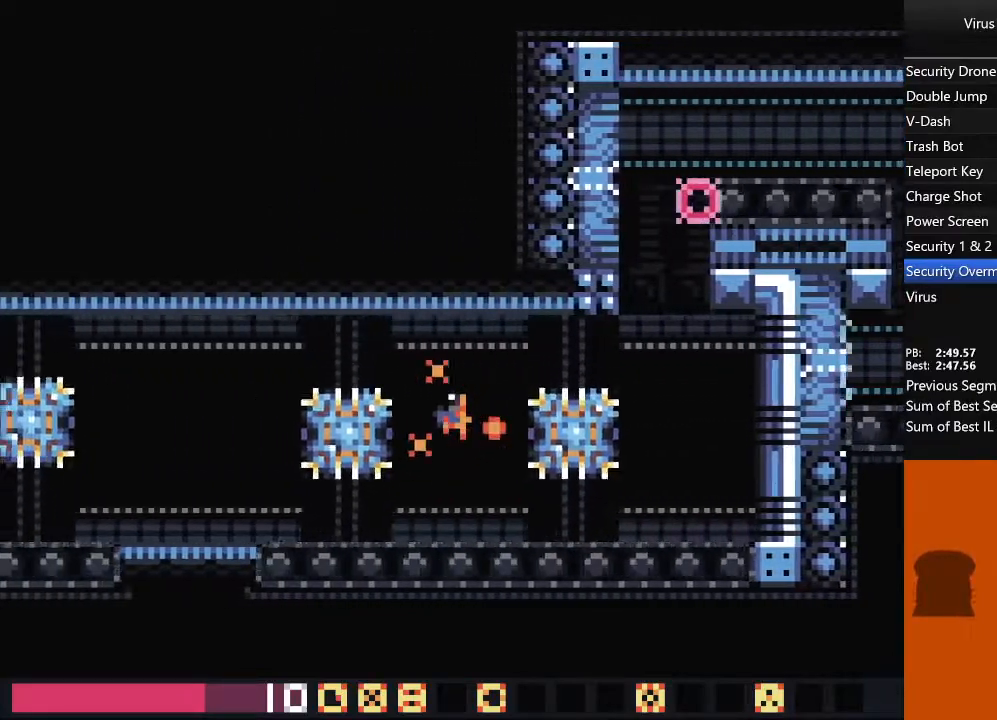
{"dt_ms": 500, "buttons": ["DPAD_LEFT"], "events": [[100, "TRIANGLE", "down"], [317, "TRIANGLE", "up"]]}